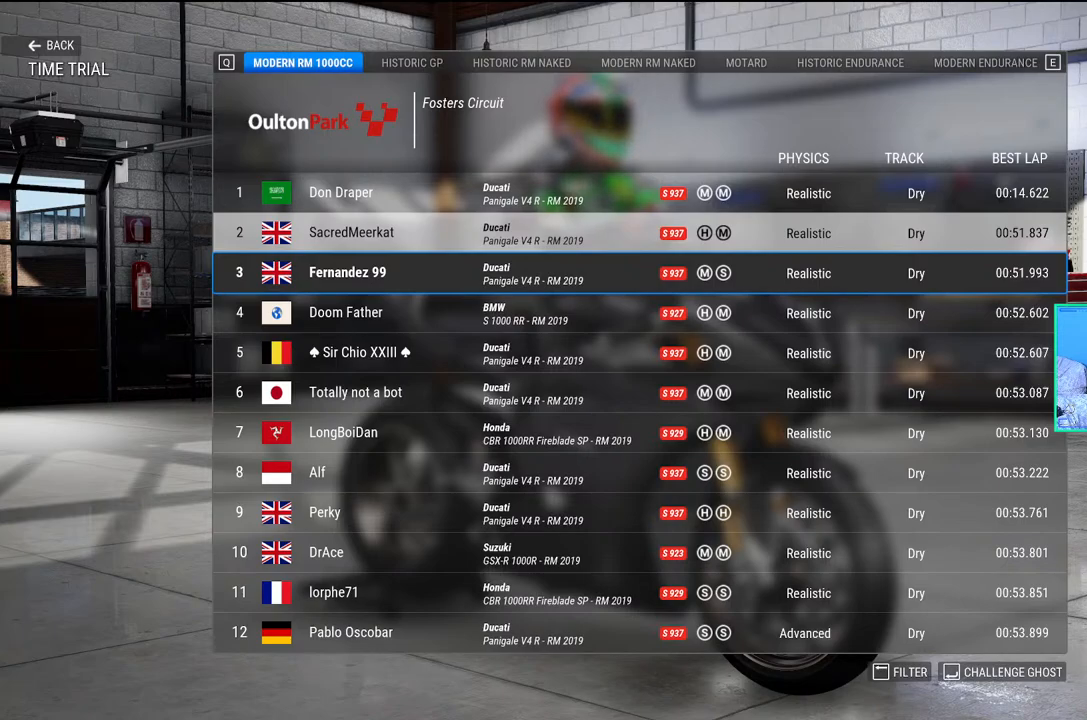
Gameplay with a controller (Xbox layout); each line is a JSON object with the inputs held at the frame after it. "events" lists button and stick changes between this image and that frame as [ms after this image, input, new state], when the widget could be followed in between. Not read: L3 right_stick.
{"buttons": [], "left_stick": "center", "events": [[83, "DPAD_DOWN", "down"], [200, "DPAD_DOWN", "up"]]}
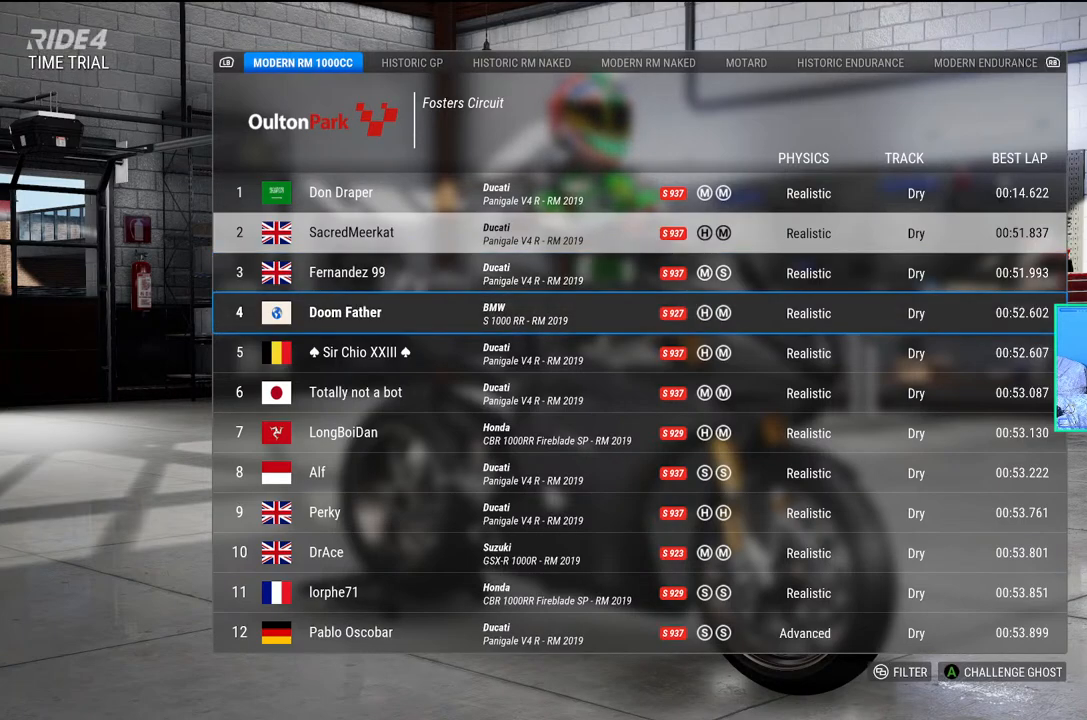
{"buttons": [], "left_stick": "center", "events": [[100, "DPAD_UP", "down"], [233, "DPAD_UP", "up"], [350, "DPAD_UP", "down"], [467, "DPAD_UP", "up"]]}
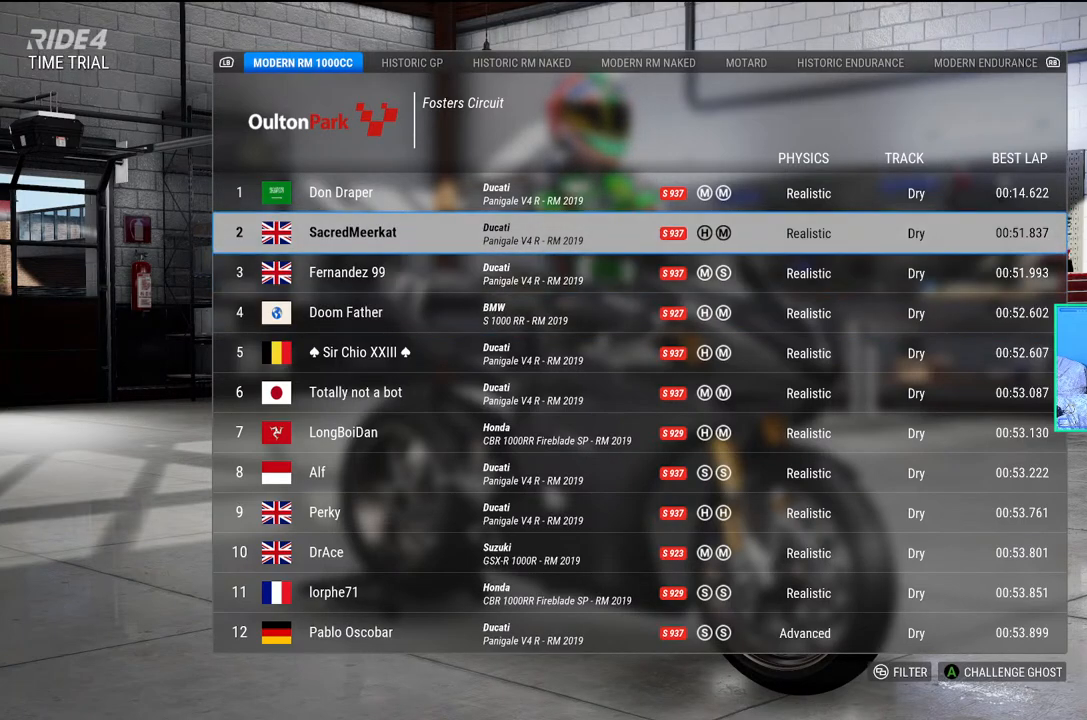
{"buttons": [], "left_stick": "center", "events": [[283, "L1", "down"], [433, "L1", "up"]]}
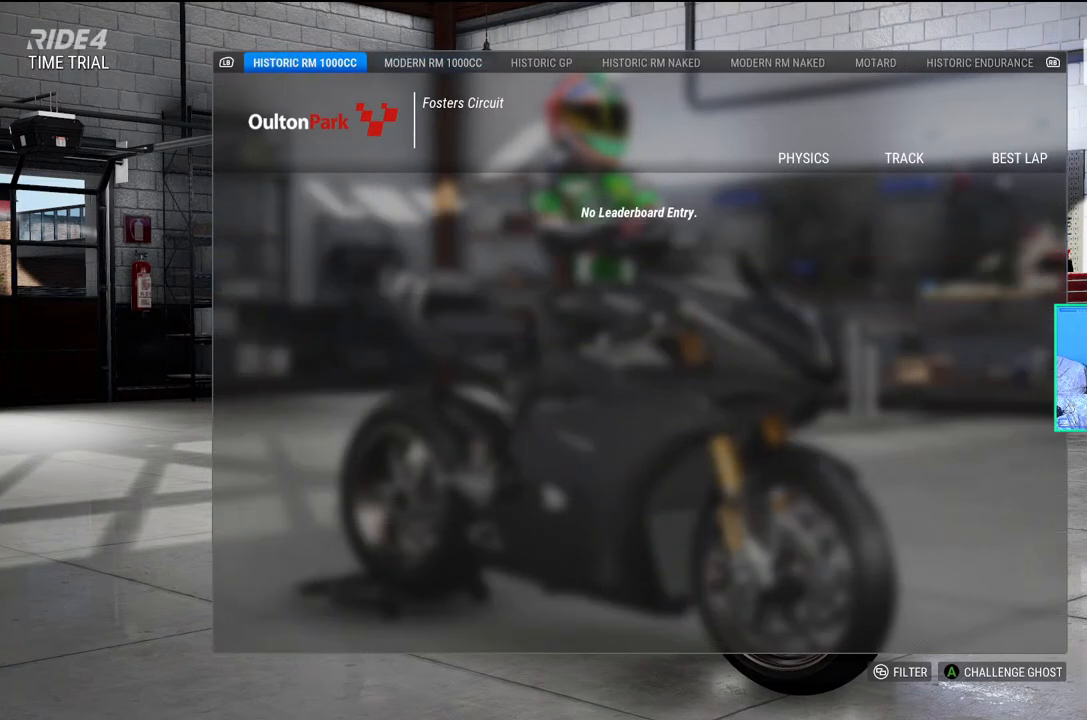
{"buttons": [], "left_stick": "center", "events": [[117, "L1", "down"], [350, "L1", "up"]]}
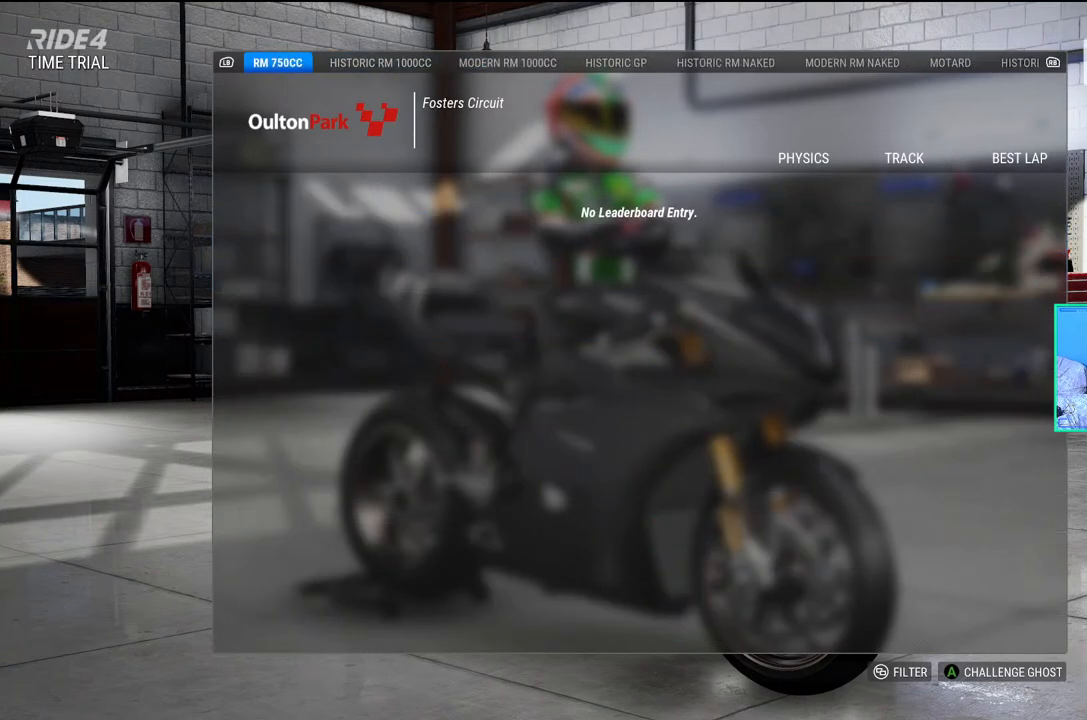
{"buttons": [], "left_stick": "center", "events": [[83, "L1", "down"], [283, "L1", "up"]]}
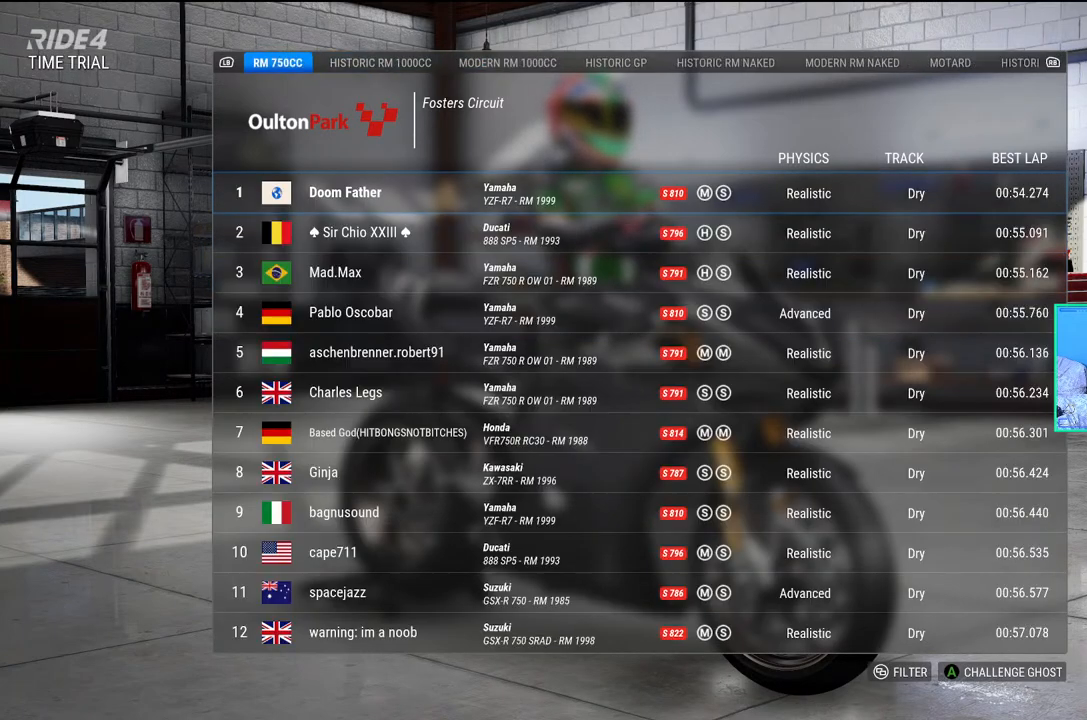
{"buttons": [], "left_stick": "center", "events": [[300, "L1", "down"], [500, "L1", "up"]]}
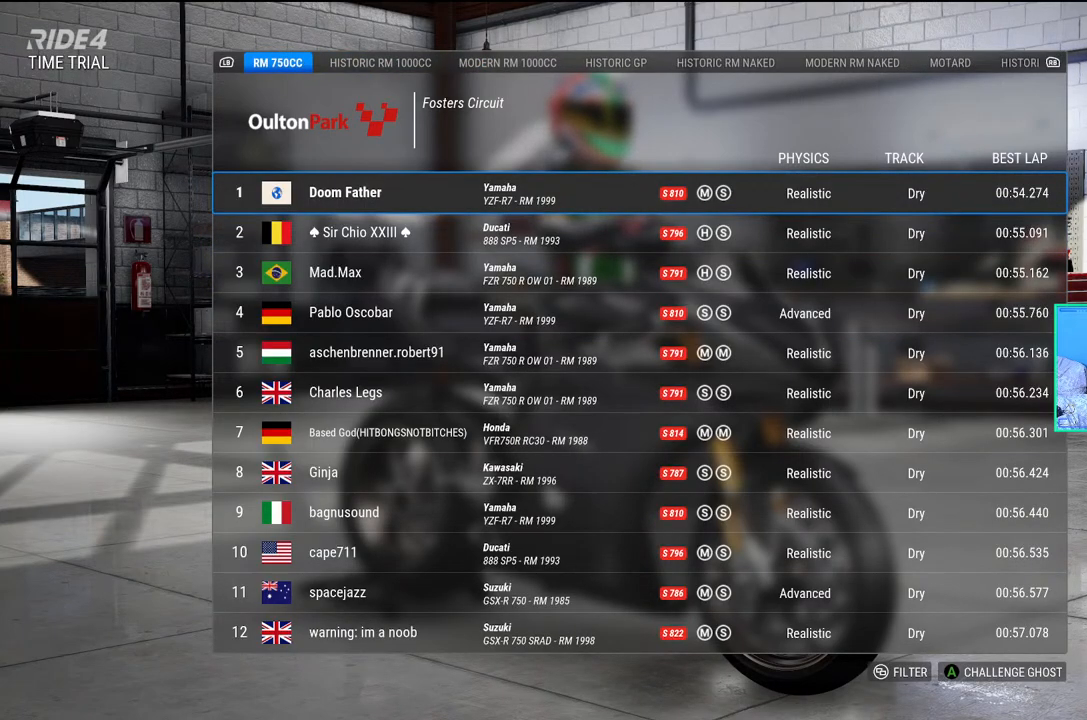
{"buttons": [], "left_stick": "center", "events": []}
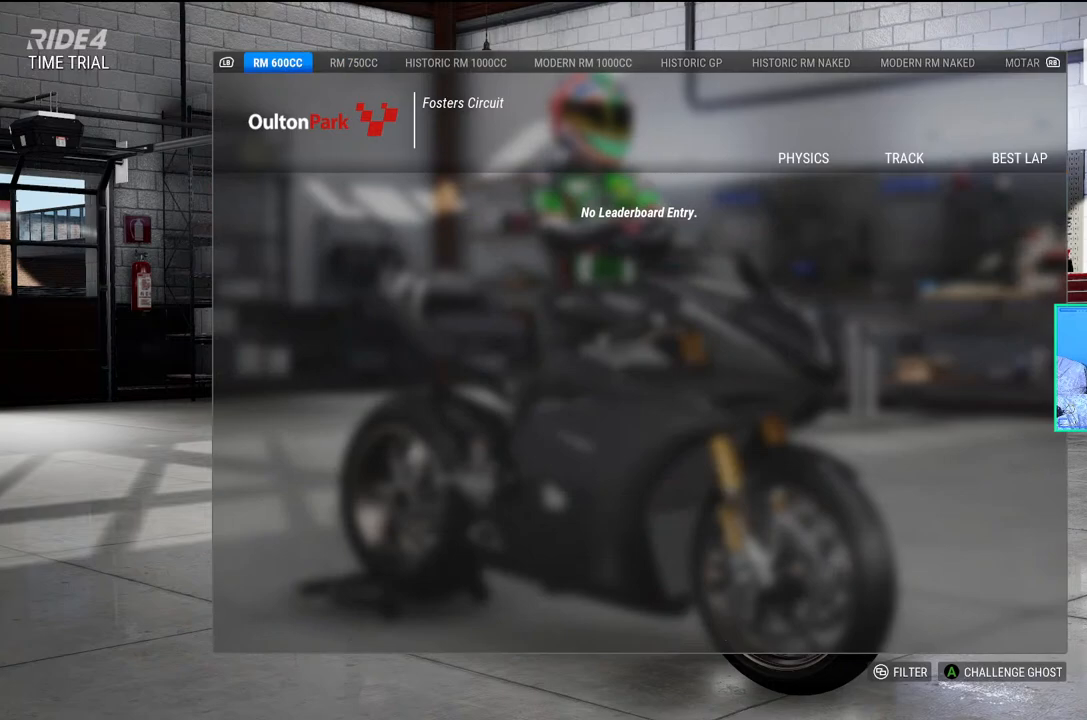
{"buttons": [], "left_stick": "center", "events": []}
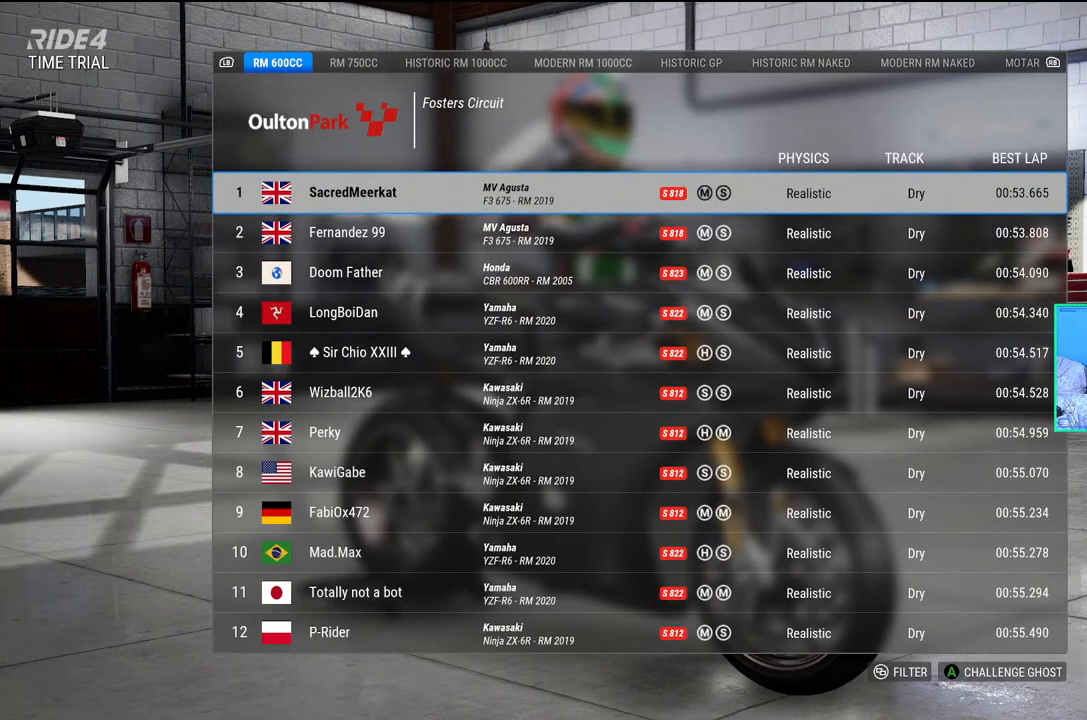
{"buttons": [], "left_stick": "center", "events": [[67, "DPAD_DOWN", "down"], [217, "DPAD_DOWN", "up"], [333, "DPAD_DOWN", "down"], [500, "DPAD_DOWN", "up"]]}
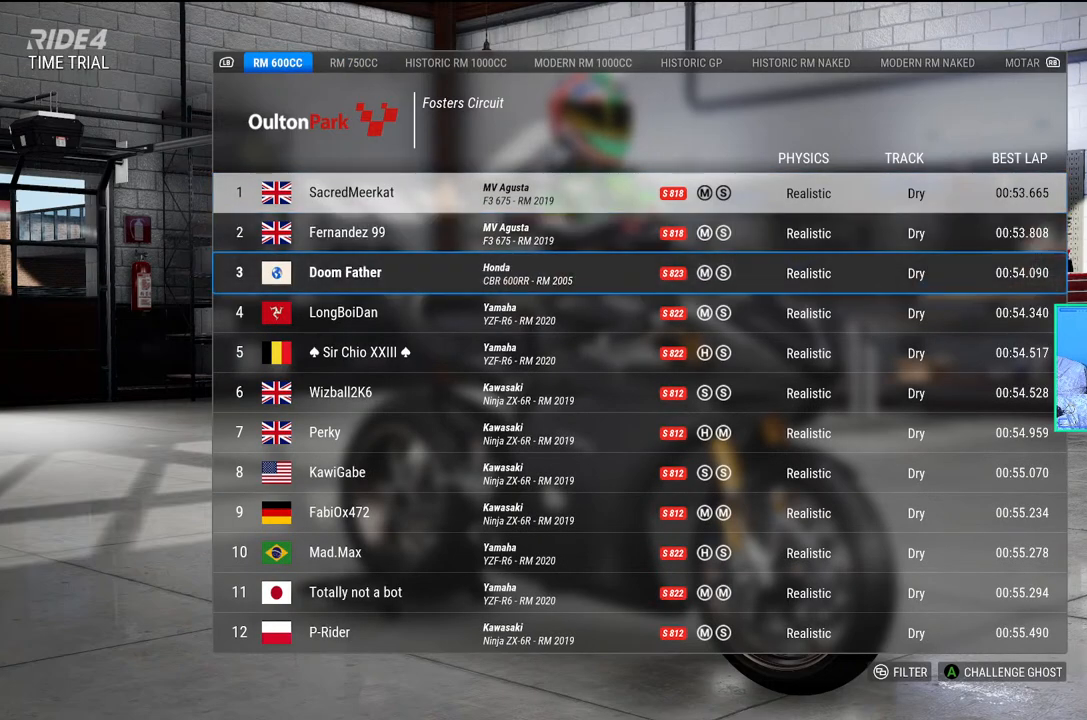
{"buttons": ["DPAD_DOWN"], "left_stick": "center", "events": [[183, "DPAD_DOWN", "down"]]}
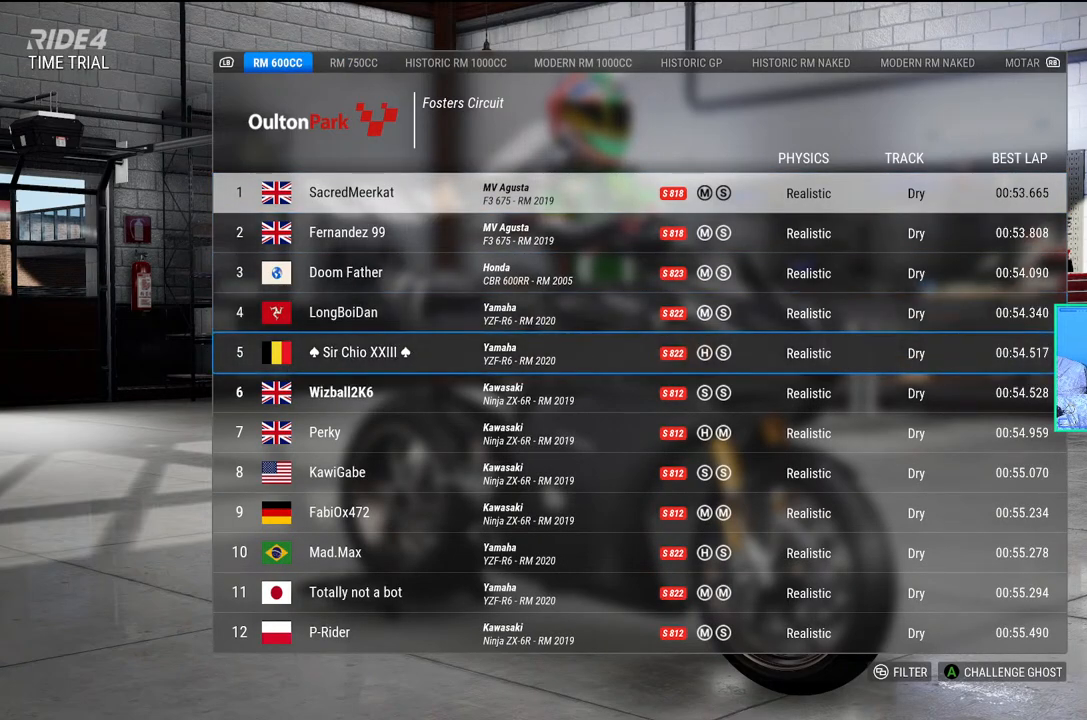
{"buttons": ["DPAD_UP"], "left_stick": "center", "events": [[50, "DPAD_DOWN", "up"], [450, "DPAD_UP", "down"]]}
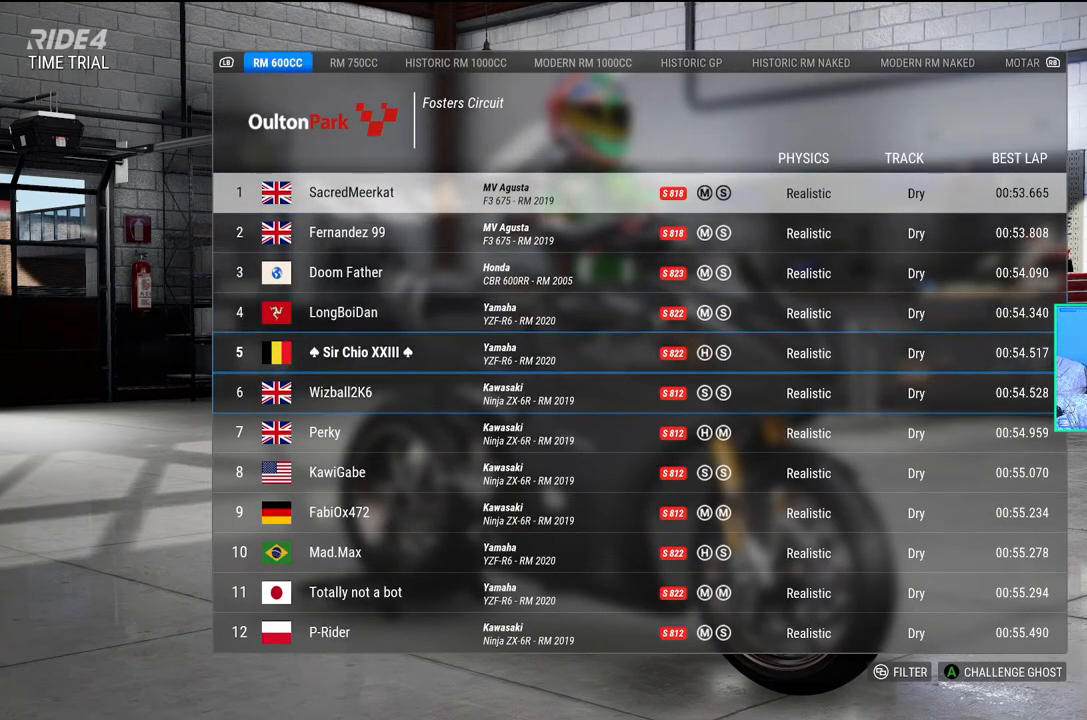
{"buttons": [], "left_stick": "center", "events": [[483, "DPAD_UP", "up"]]}
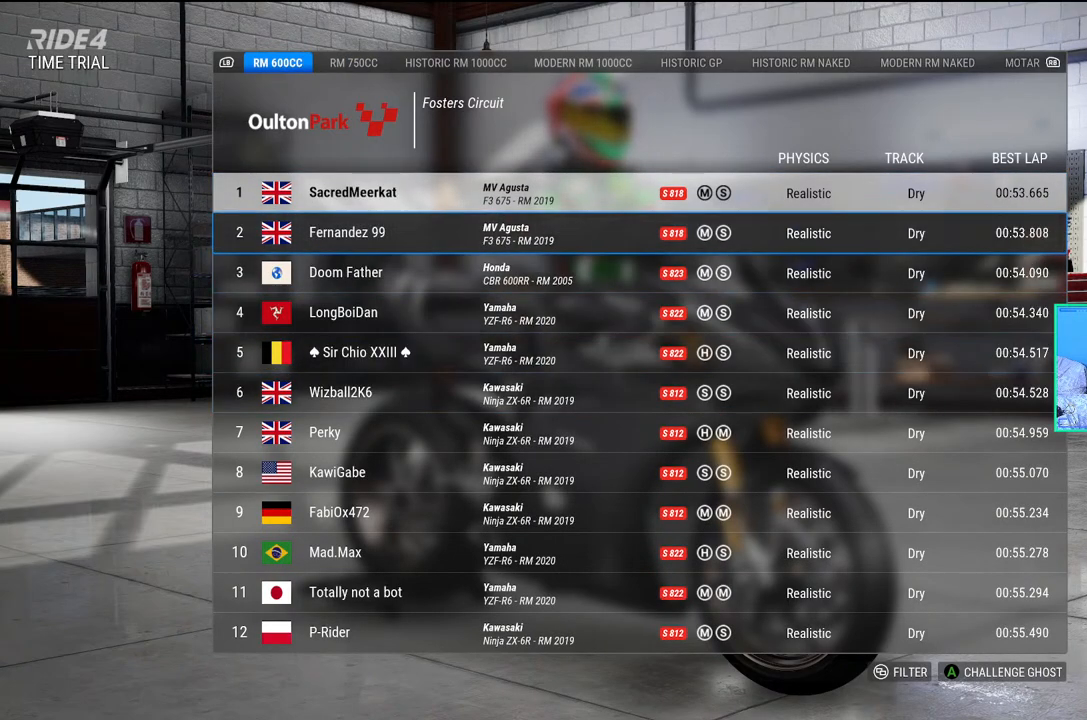
{"buttons": [], "left_stick": "center", "events": [[350, "DPAD_UP", "down"], [483, "DPAD_UP", "up"]]}
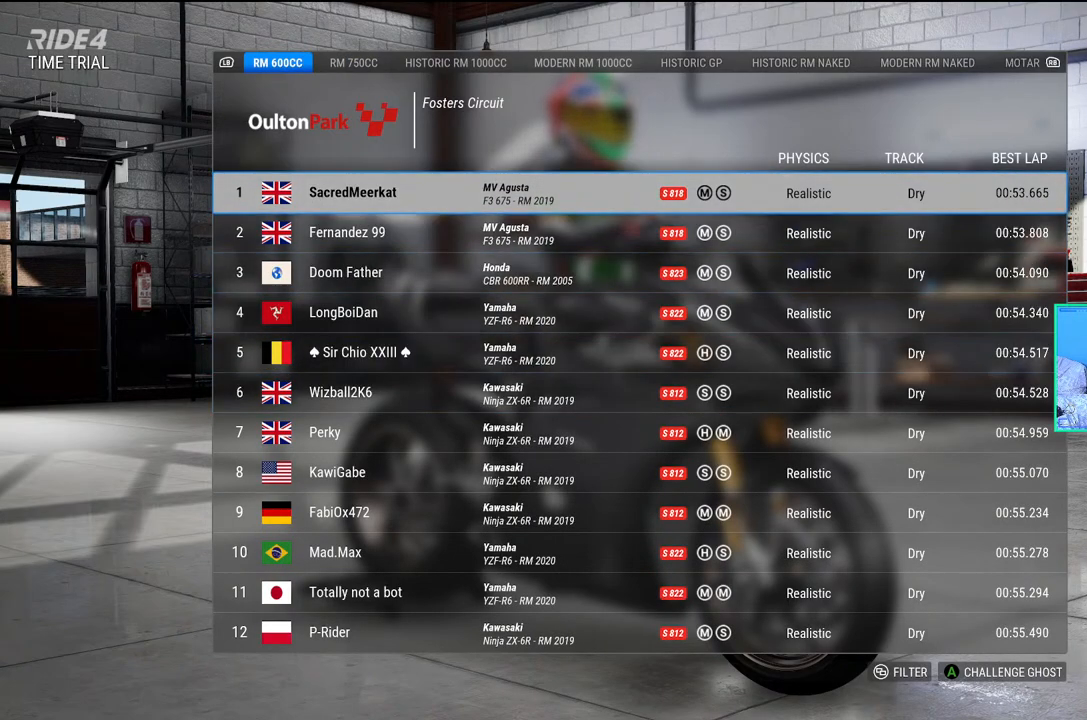
{"buttons": [], "left_stick": "center", "events": [[233, "DPAD_DOWN", "down"], [400, "DPAD_DOWN", "up"]]}
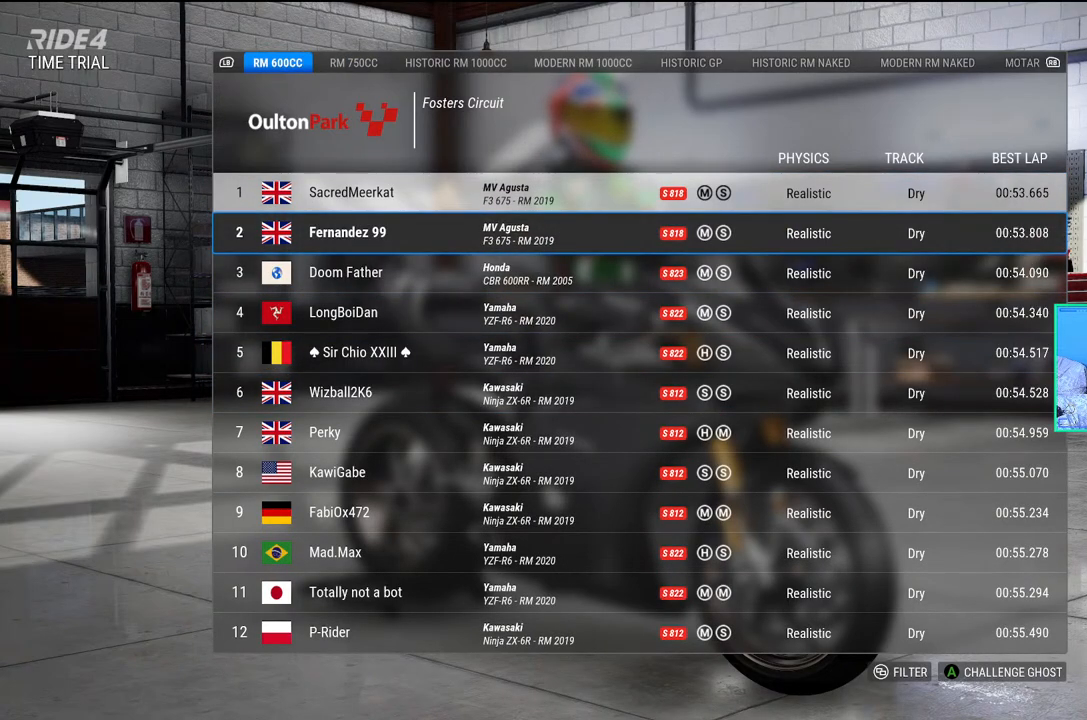
{"buttons": [], "left_stick": "center", "events": [[133, "DPAD_UP", "down"], [233, "DPAD_UP", "up"]]}
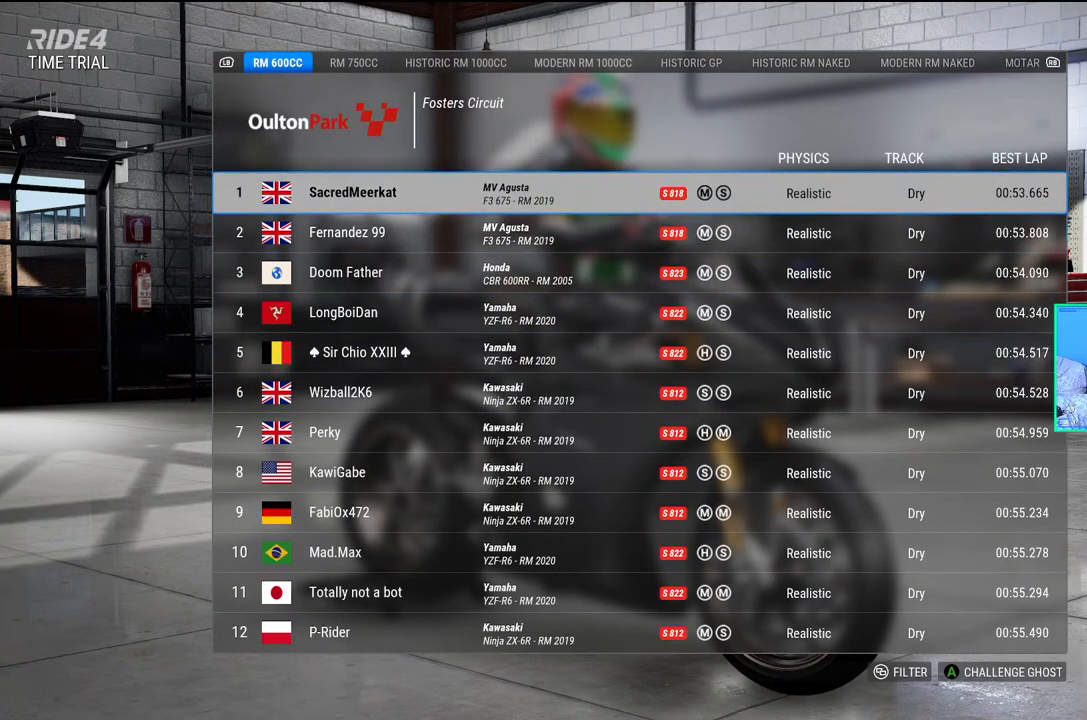
{"buttons": [], "left_stick": "center", "events": []}
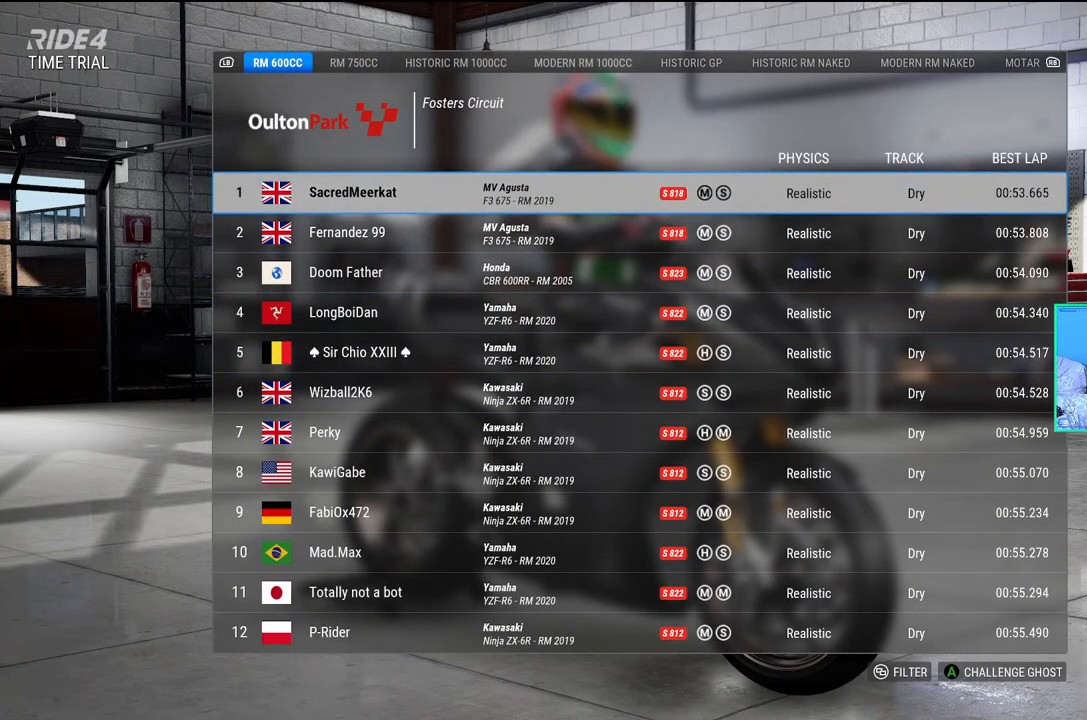
{"buttons": [], "left_stick": "center", "events": []}